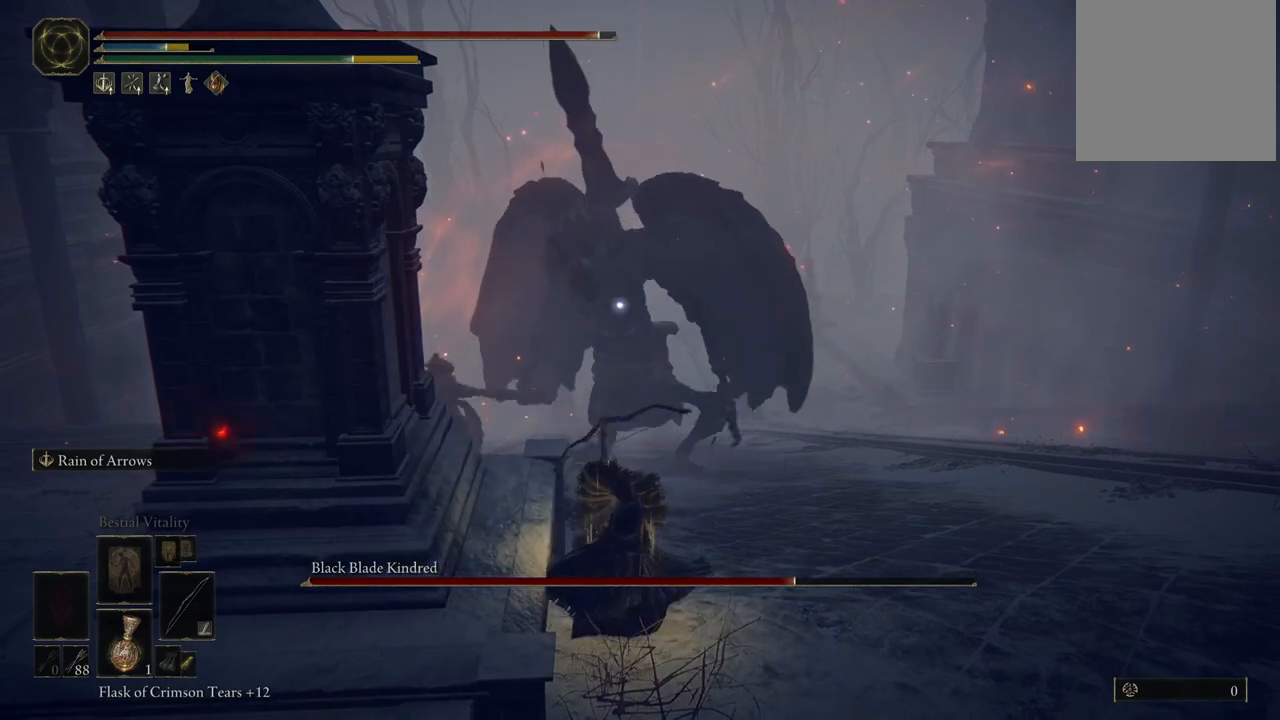
Gameplay with a controller (Xbox layout); each line is a JSON object with the inputs held at the frame after it (dt_ms = milliseconds from this image to that frame). "events" lists button and stick changes between this image and that frame as [ms after this image, input, new state], when the widget could be followed in between. Not read: L3 R3 Y.
{"dt_ms": 500, "buttons": [], "left_stick": "down-right", "right_stick": "center", "events": []}
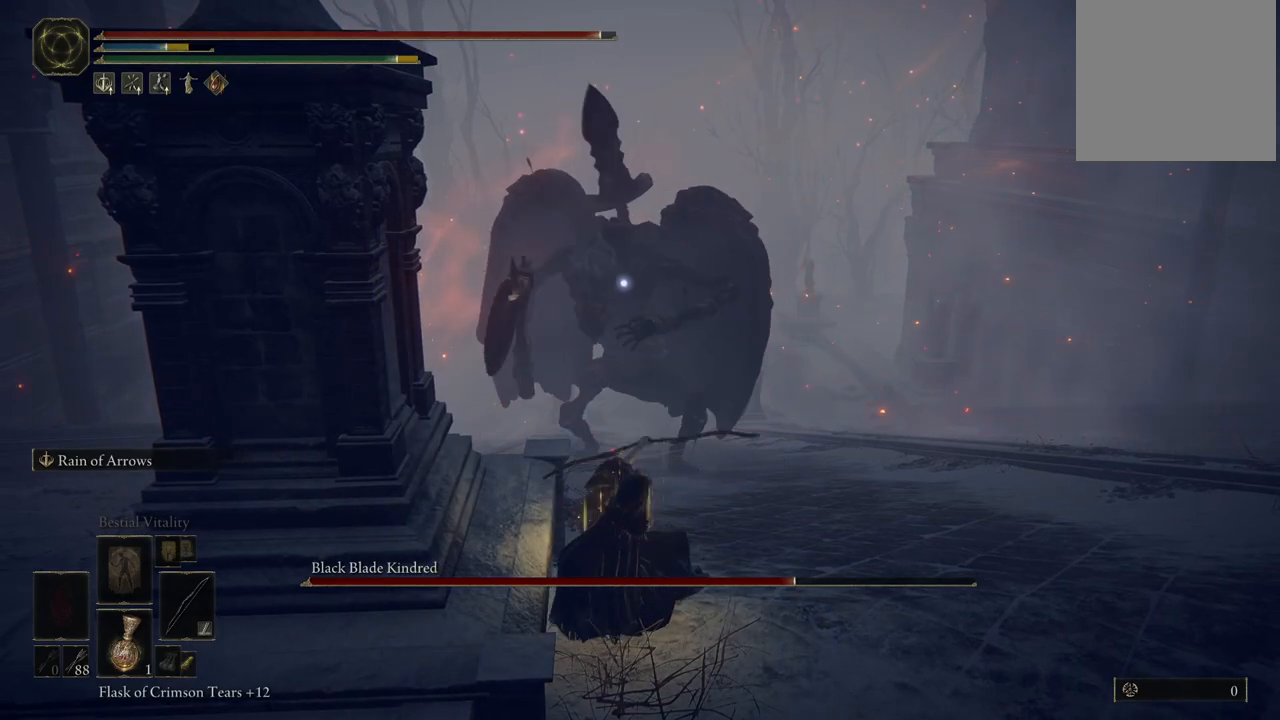
{"dt_ms": 500, "buttons": [], "left_stick": "down-right", "right_stick": "center", "events": []}
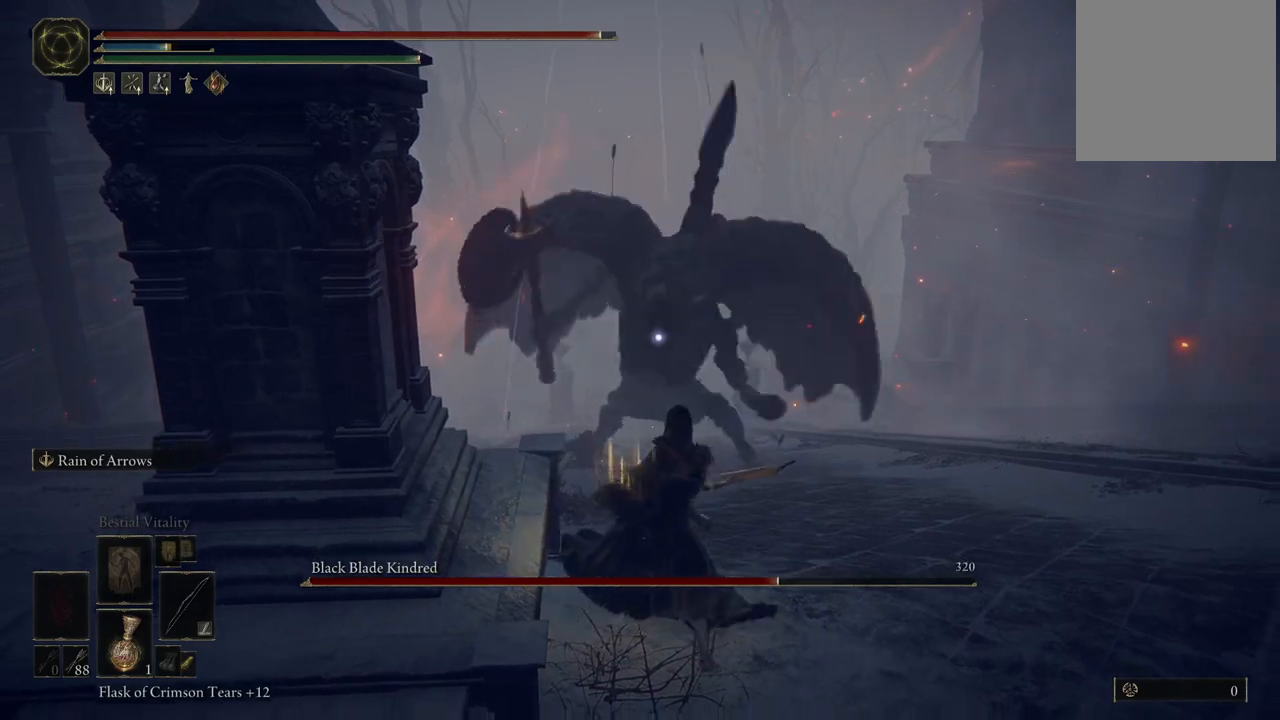
{"dt_ms": 500, "buttons": [], "left_stick": "down", "right_stick": "center", "events": [[117, "left_stick", "down"]]}
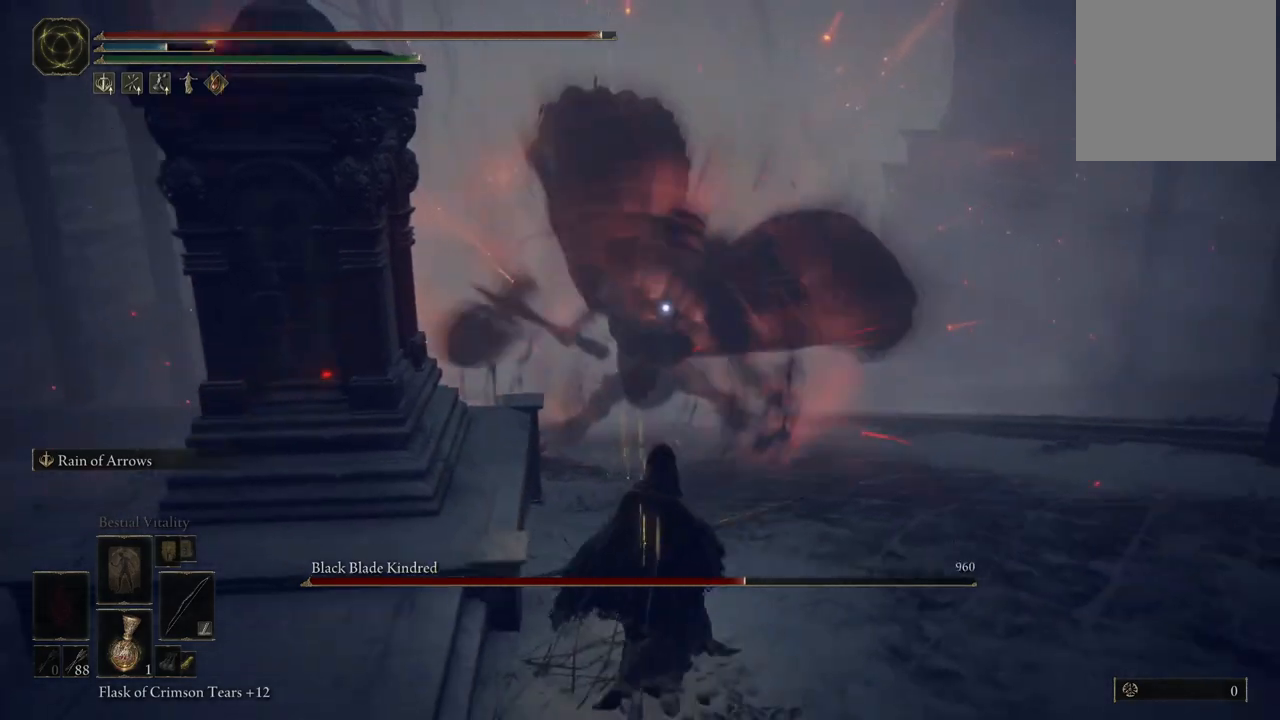
{"dt_ms": 500, "buttons": [], "left_stick": "down", "right_stick": "center", "events": [[250, "left_stick", "down-left"], [467, "left_stick", "down"]]}
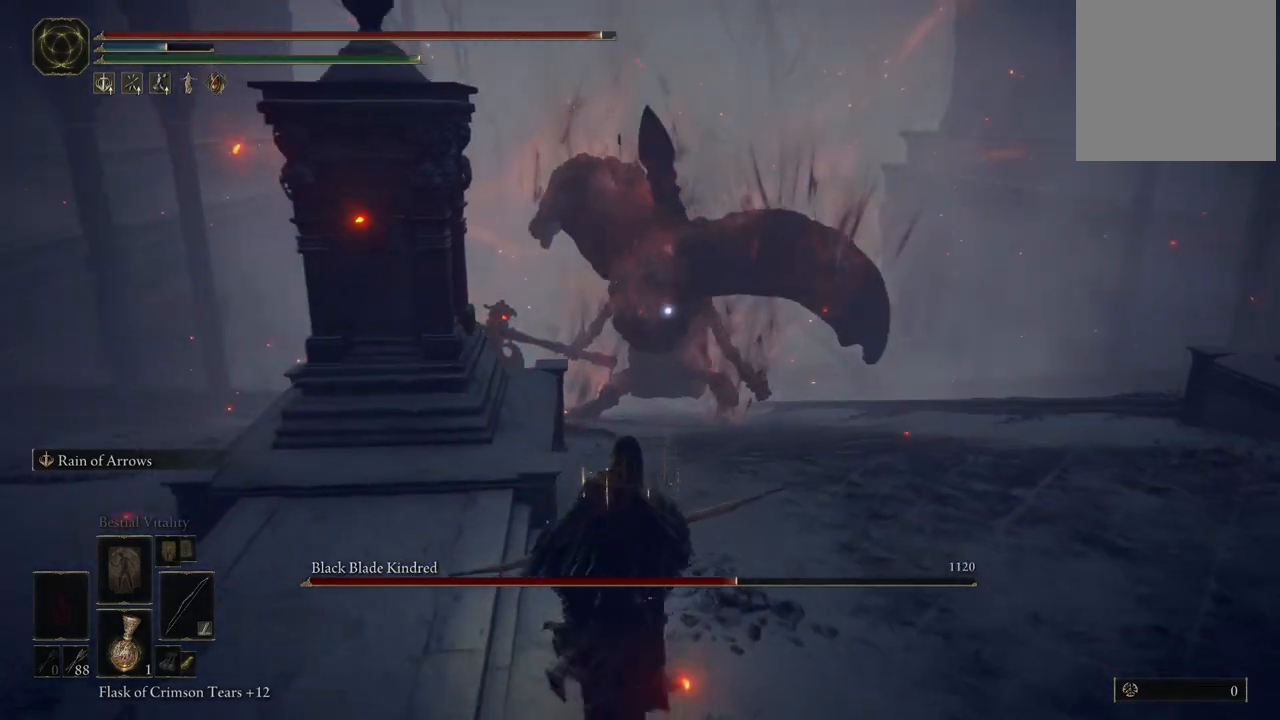
{"dt_ms": 500, "buttons": ["L2", "R2"], "left_stick": "center", "right_stick": "center", "events": [[267, "left_stick", "center"], [300, "L2", "down"], [400, "R2", "down"]]}
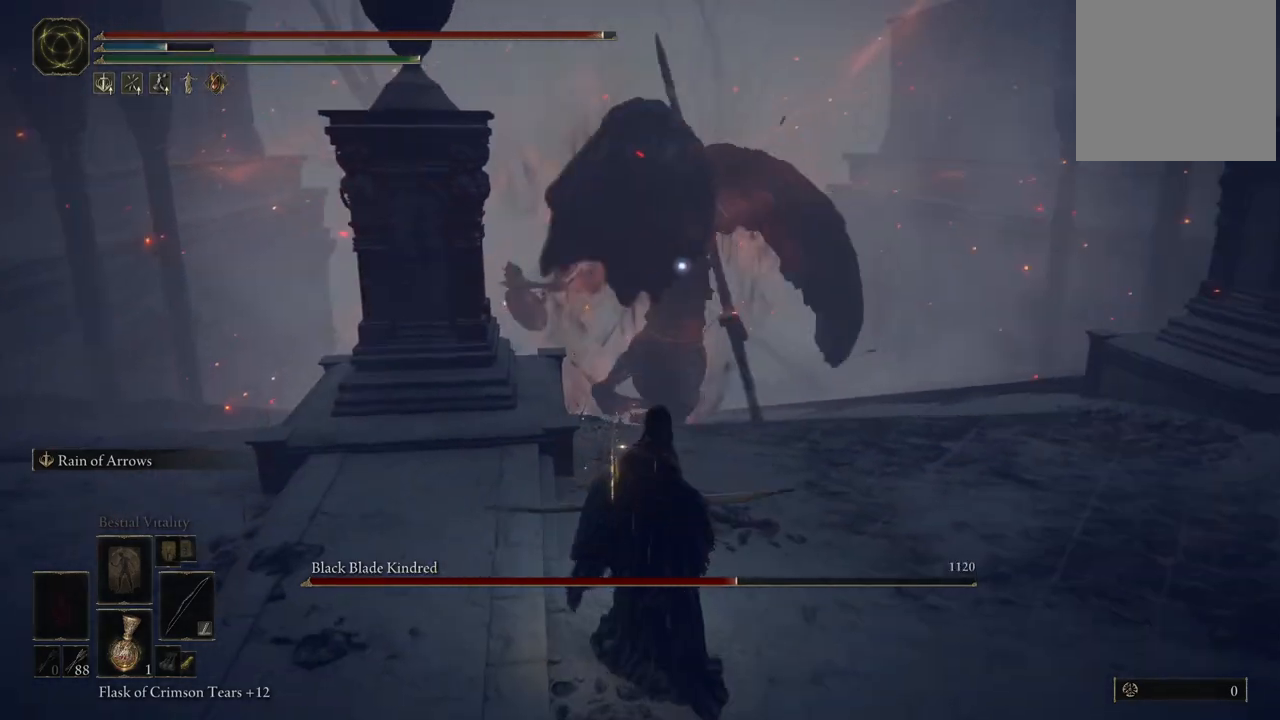
{"dt_ms": 500, "buttons": ["L2"], "left_stick": "center", "right_stick": "center", "events": [[50, "R2", "up"]]}
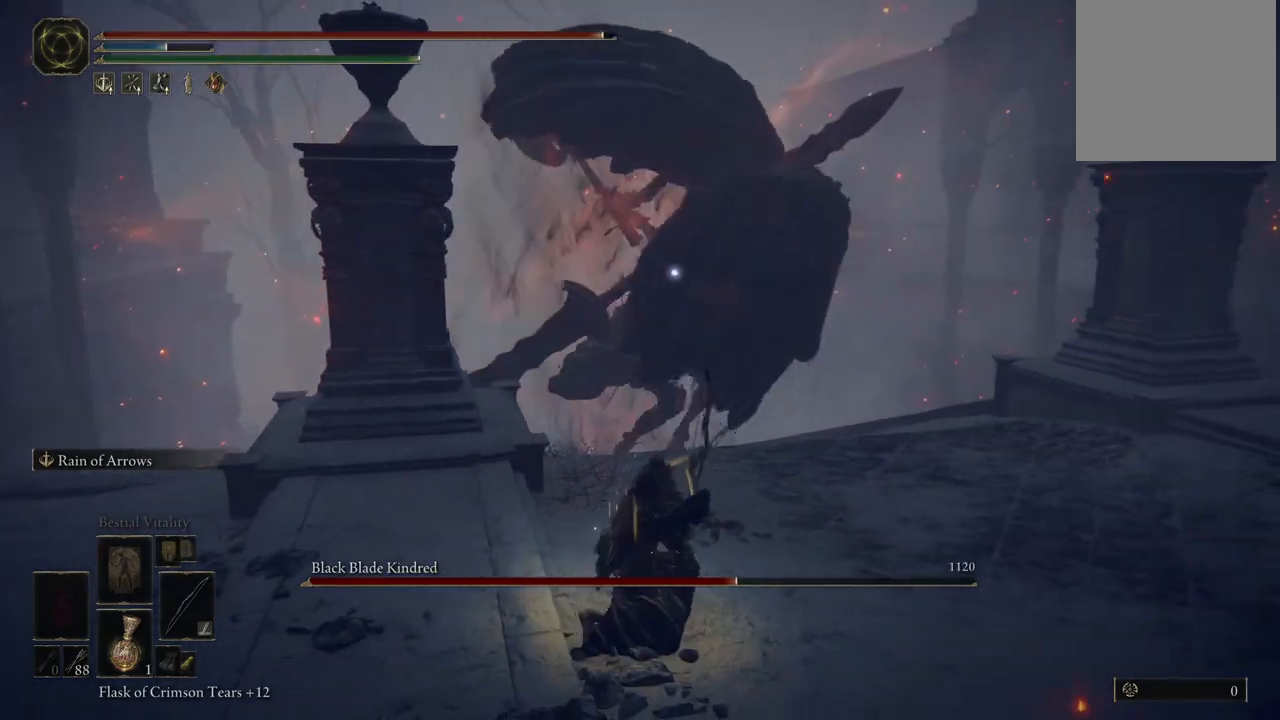
{"dt_ms": 500, "buttons": ["L2"], "left_stick": "center", "right_stick": "center", "events": []}
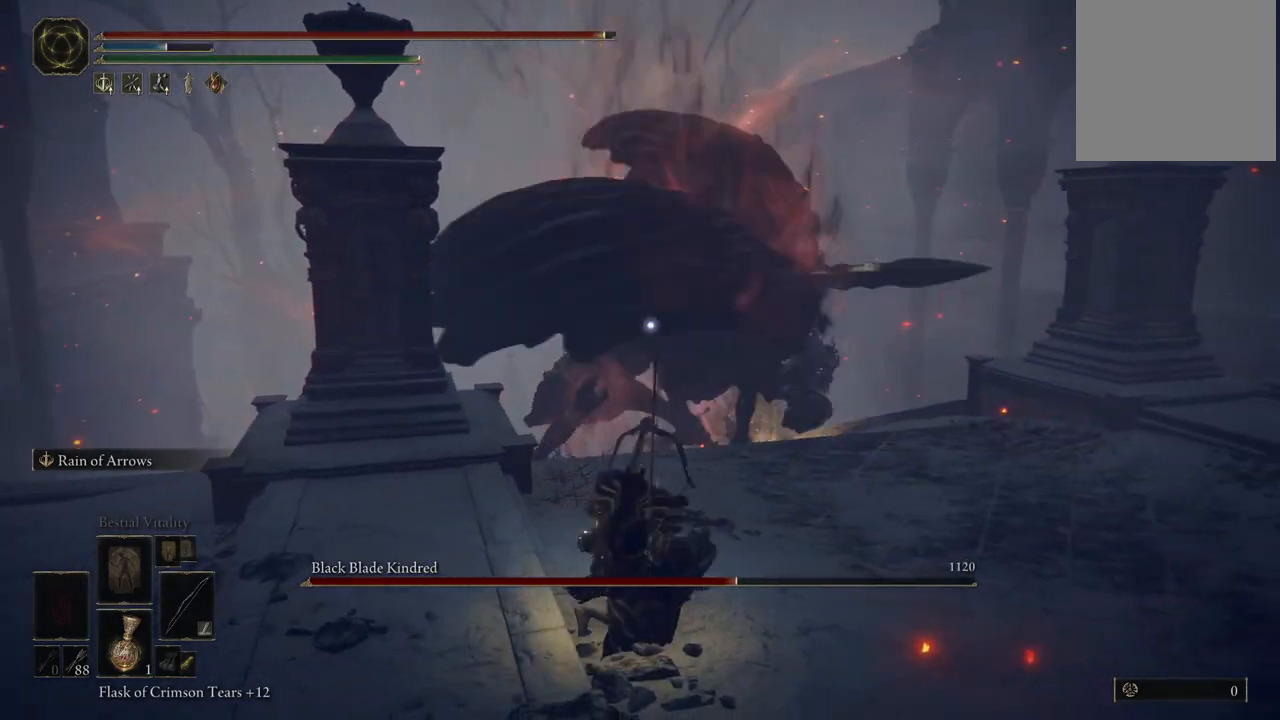
{"dt_ms": 500, "buttons": ["L2"], "left_stick": "center", "right_stick": "center", "events": []}
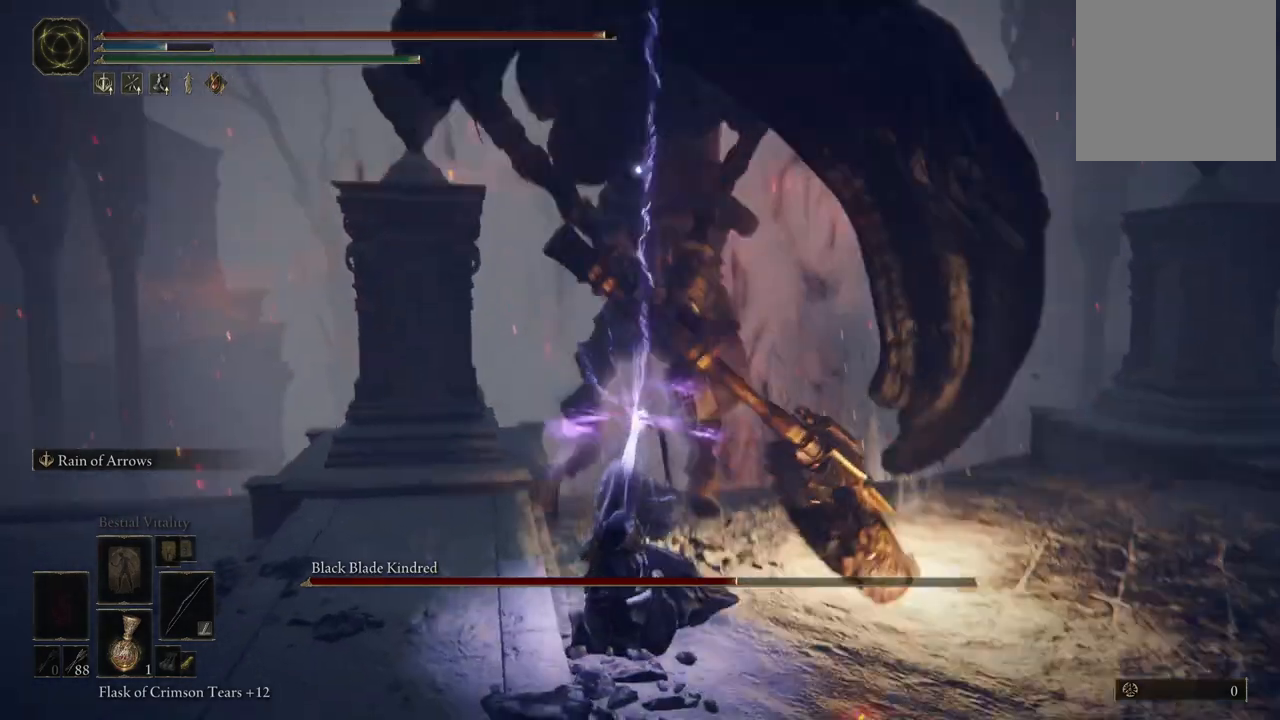
{"dt_ms": 500, "buttons": [], "left_stick": "center", "right_stick": "center", "events": [[250, "L2", "up"]]}
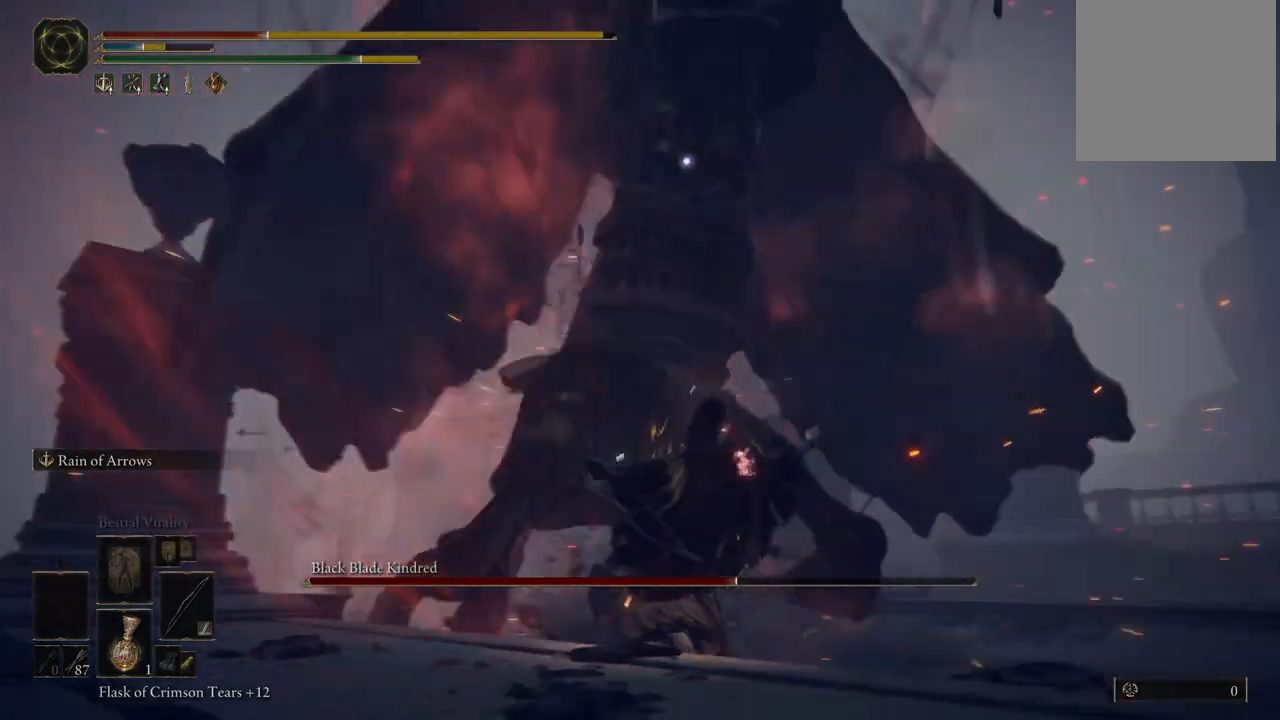
{"dt_ms": 500, "buttons": [], "left_stick": "down-left", "right_stick": "center", "events": [[450, "left_stick", "down-left"]]}
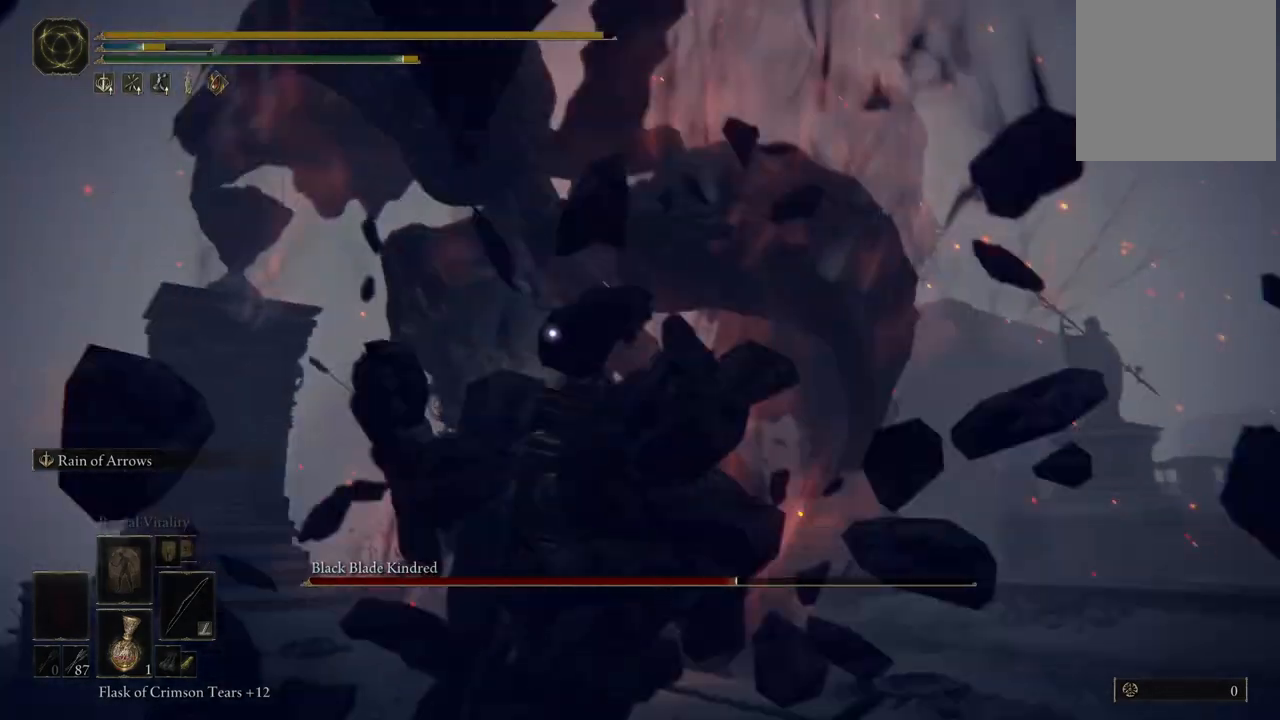
{"dt_ms": 500, "buttons": [], "left_stick": "down-left", "right_stick": "center", "events": [[67, "B", "down"], [167, "B", "up"]]}
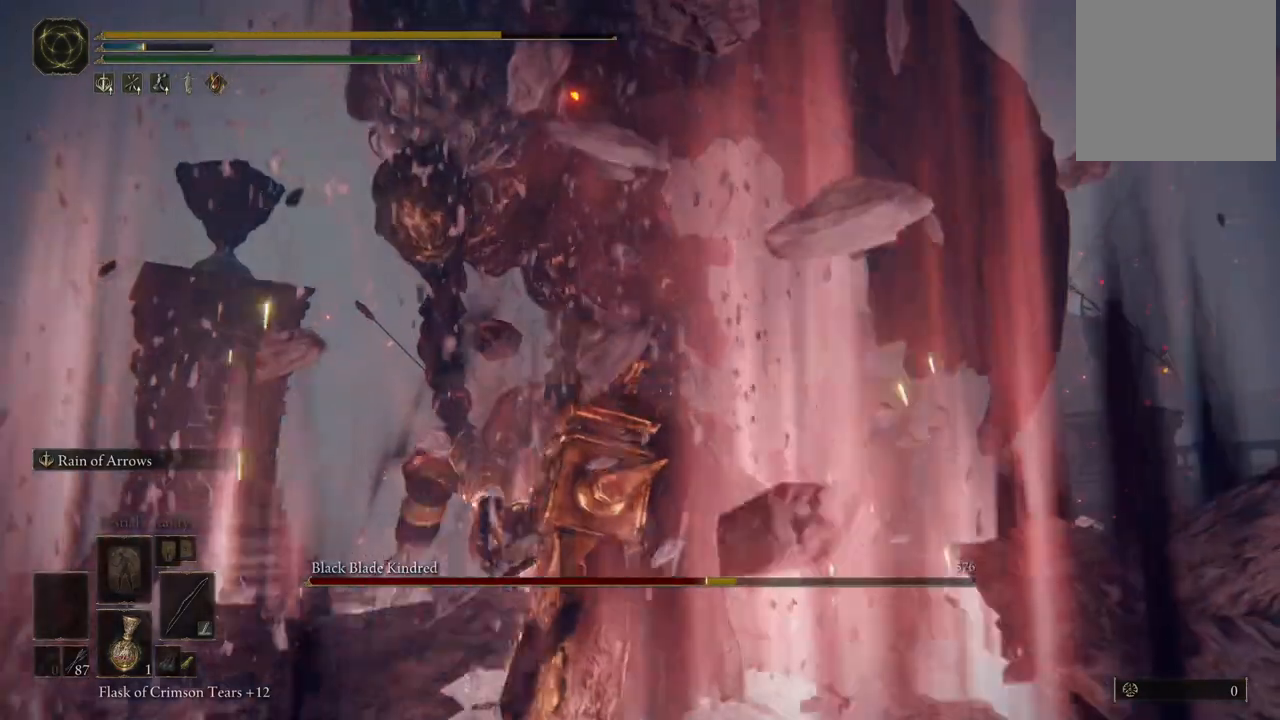
{"dt_ms": 500, "buttons": [], "left_stick": "center", "right_stick": "center", "events": [[67, "right_stick", "down-left"], [183, "left_stick", "center"], [367, "right_stick", "center"]]}
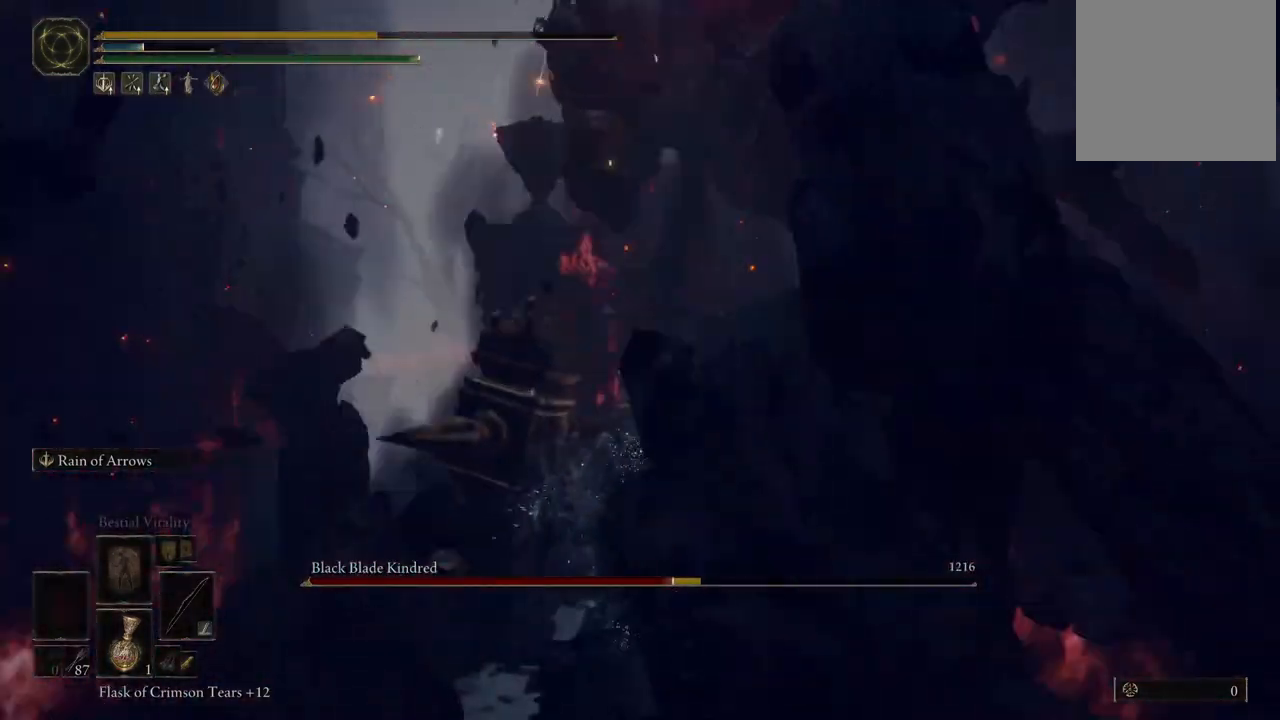
{"dt_ms": 500, "buttons": [], "left_stick": "center", "right_stick": "right", "events": [[50, "right_stick", "right"]]}
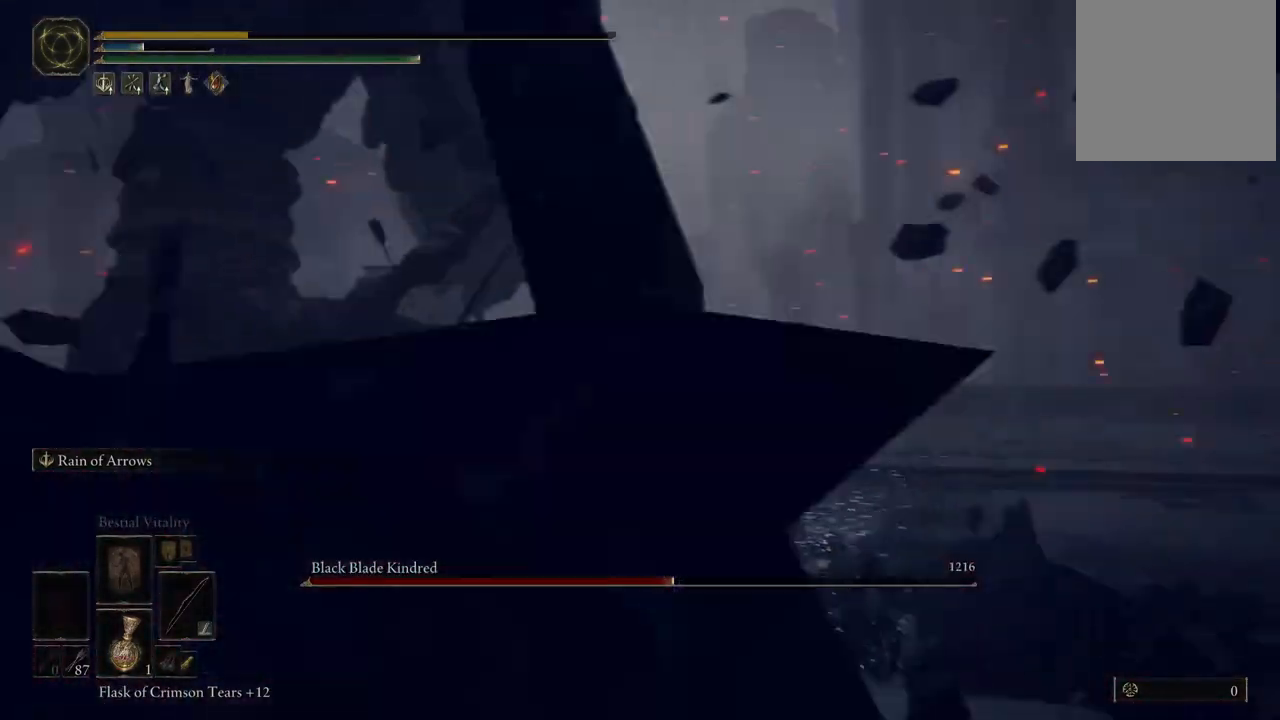
{"dt_ms": 500, "buttons": [], "left_stick": "center", "right_stick": "left", "events": [[117, "right_stick", "center"], [167, "right_stick", "left"]]}
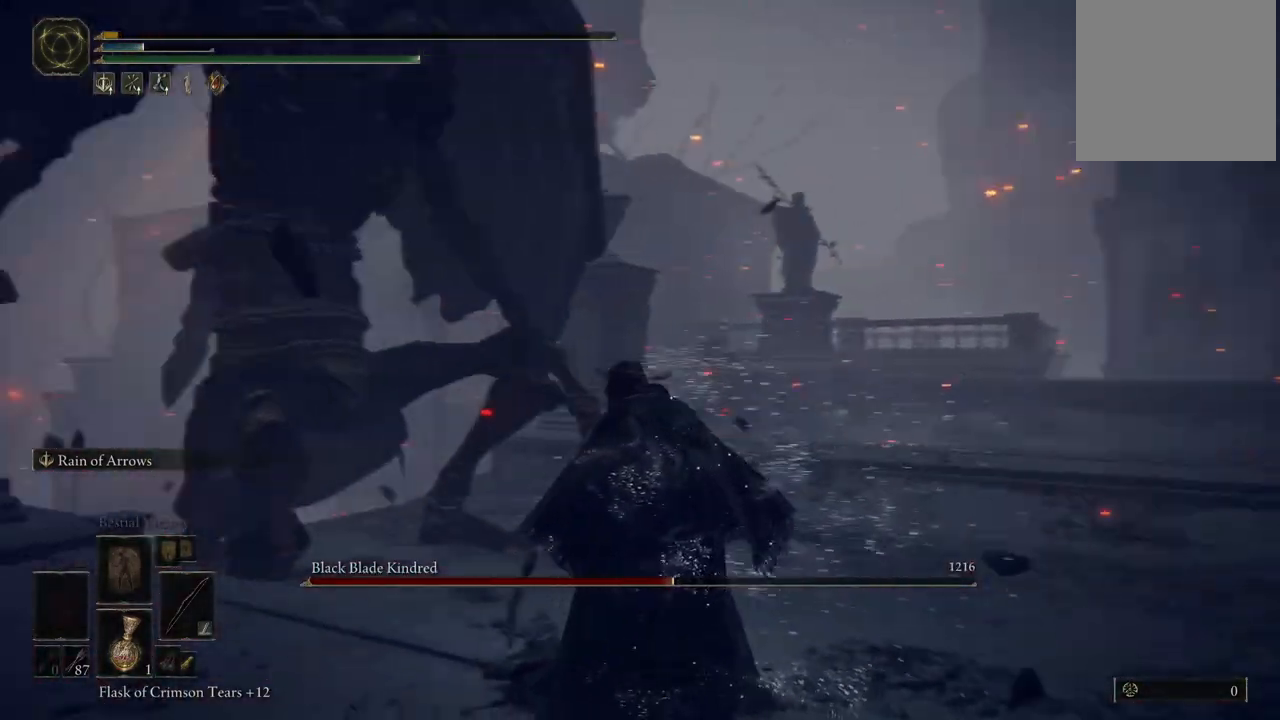
{"dt_ms": 500, "buttons": [], "left_stick": "center", "right_stick": "up-right", "events": [[333, "right_stick", "center"], [400, "right_stick", "up-right"]]}
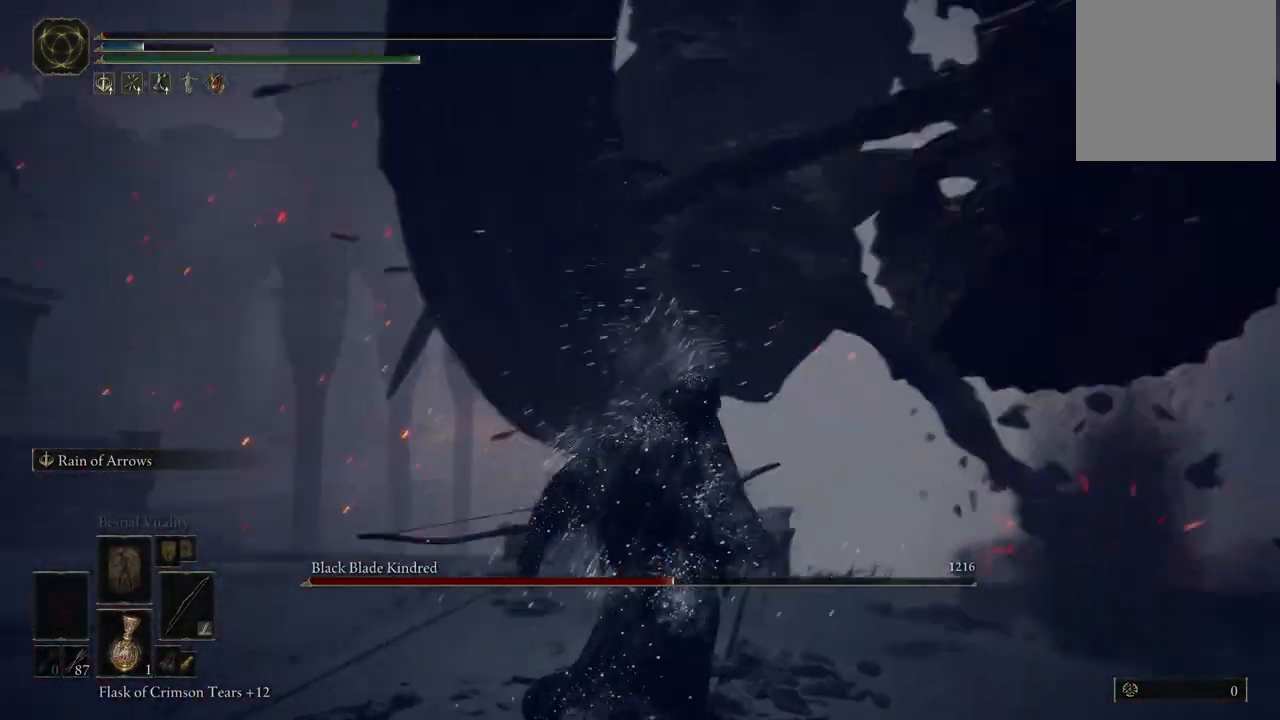
{"dt_ms": 500, "buttons": [], "left_stick": "center", "right_stick": "down-left", "events": [[250, "right_stick", "center"], [417, "right_stick", "down-left"]]}
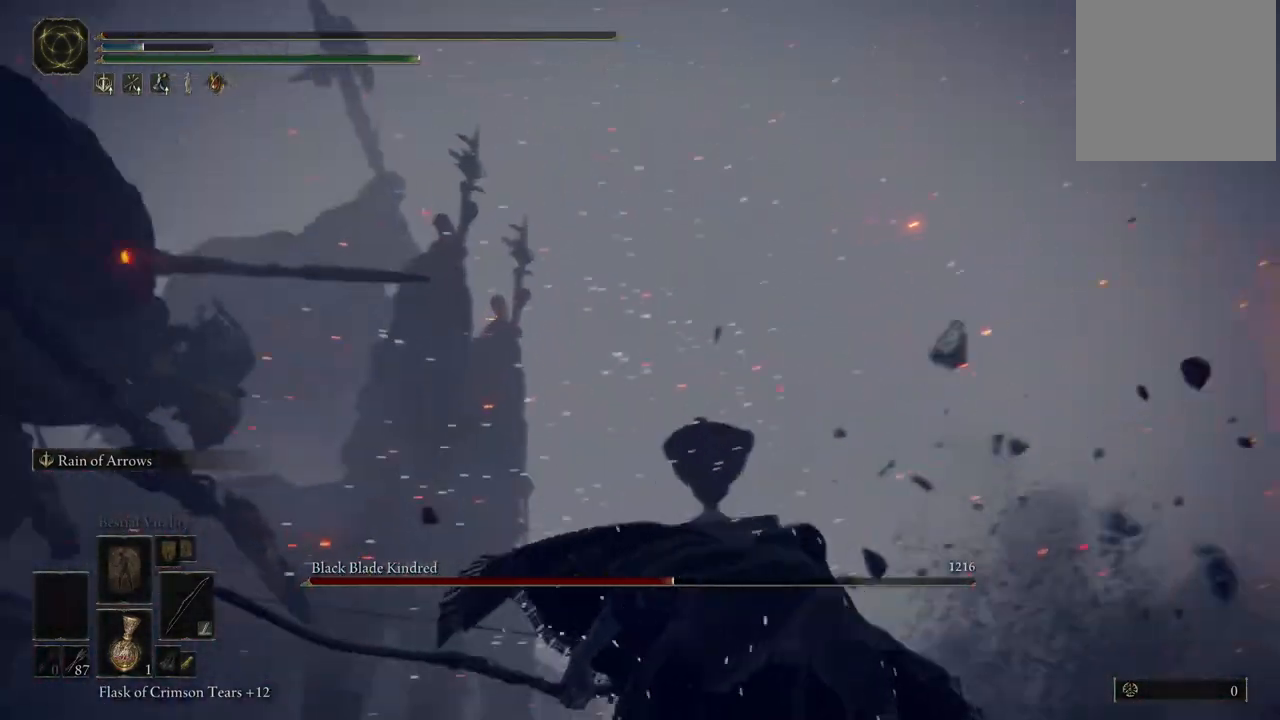
{"dt_ms": 500, "buttons": [], "left_stick": "center", "right_stick": "down-left", "events": []}
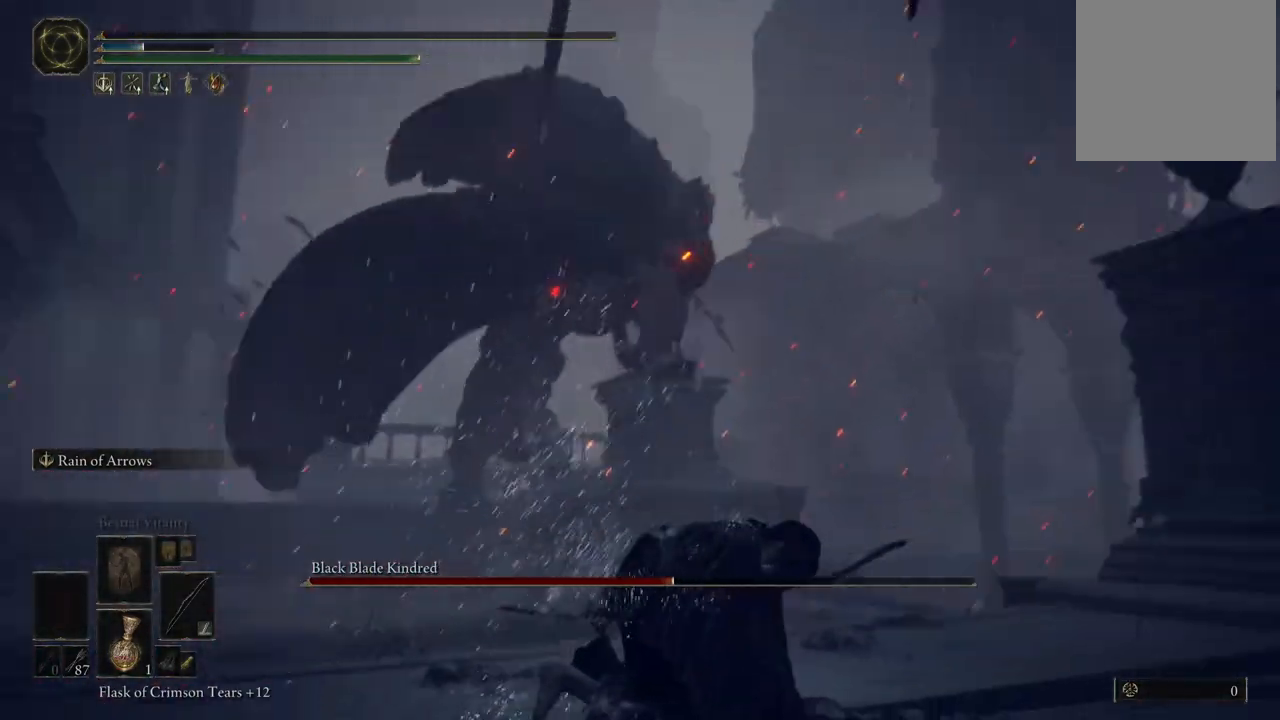
{"dt_ms": 500, "buttons": [], "left_stick": "center", "right_stick": "up", "events": [[150, "right_stick", "center"], [317, "right_stick", "up"]]}
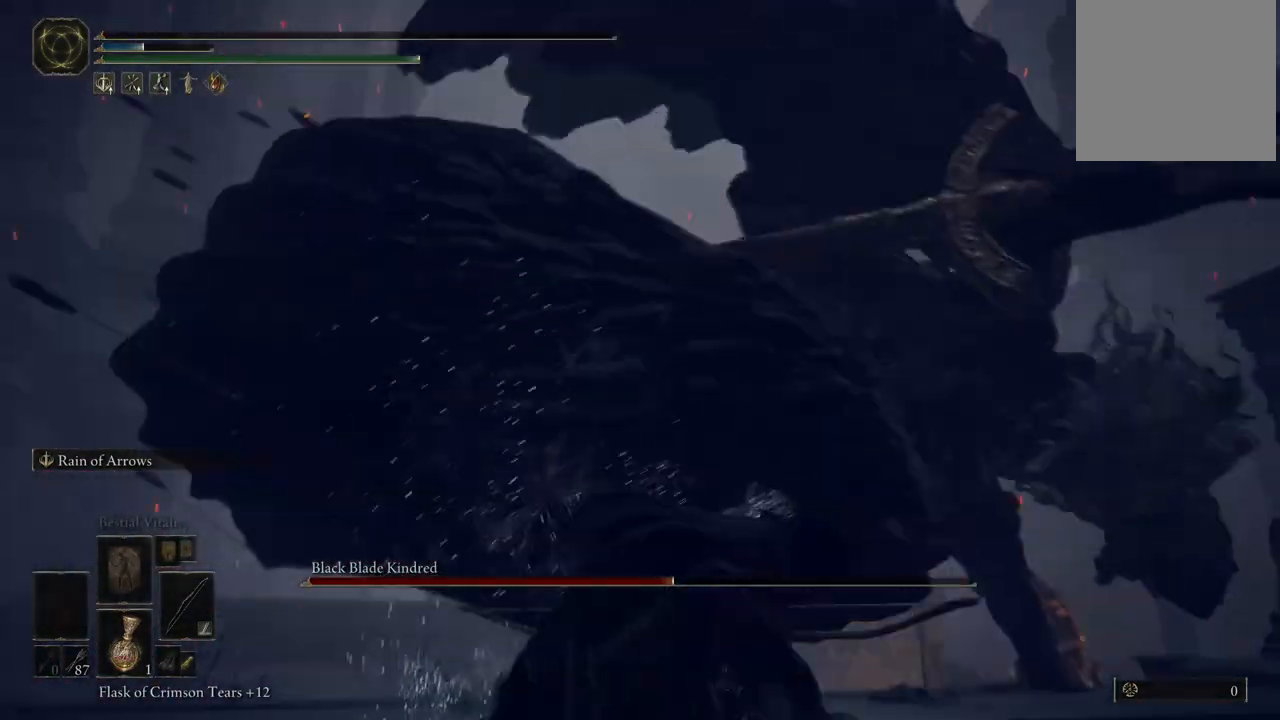
{"dt_ms": 500, "buttons": [], "left_stick": "center", "right_stick": "center", "events": [[100, "right_stick", "up-right"], [233, "right_stick", "center"]]}
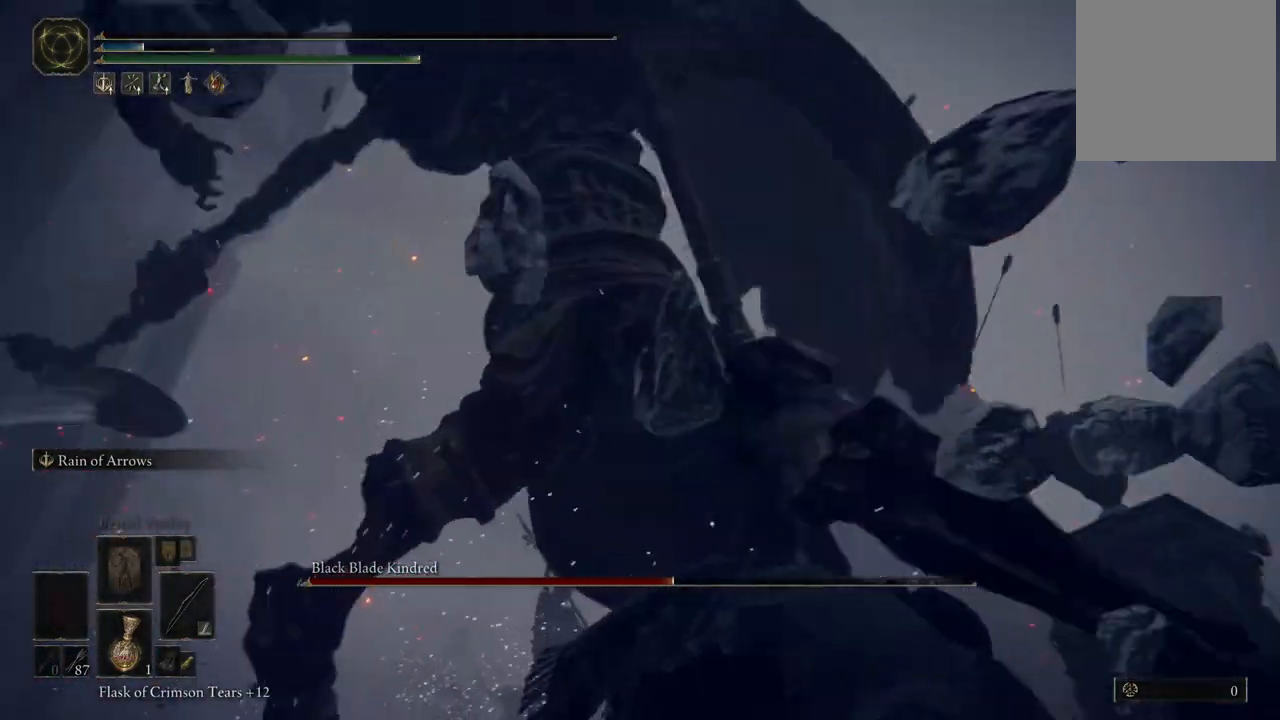
{"dt_ms": 1000, "buttons": [], "left_stick": "center", "right_stick": "center", "events": [[17, "right_stick", "right"], [517, "right_stick", "center"], [667, "right_stick", "left"], [900, "right_stick", "center"]]}
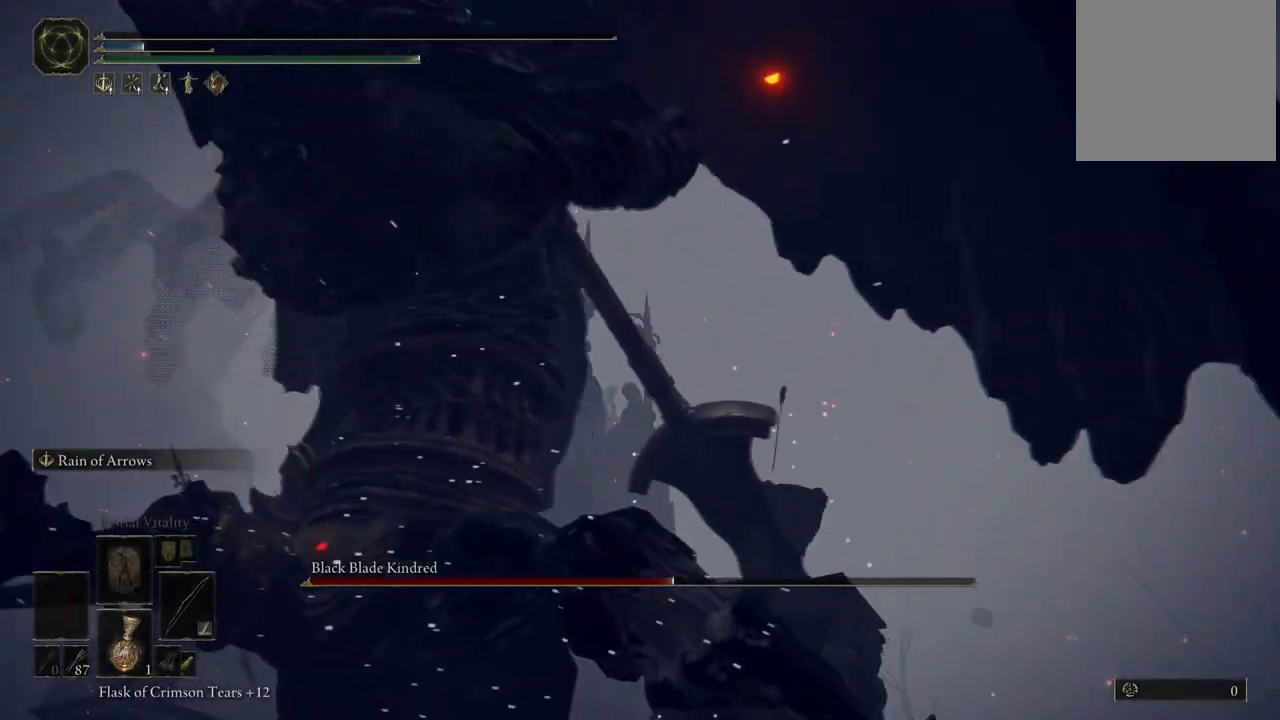
{"dt_ms": 500, "buttons": [], "left_stick": "center", "right_stick": "down-left", "events": [[150, "right_stick", "right"], [367, "right_stick", "down-left"]]}
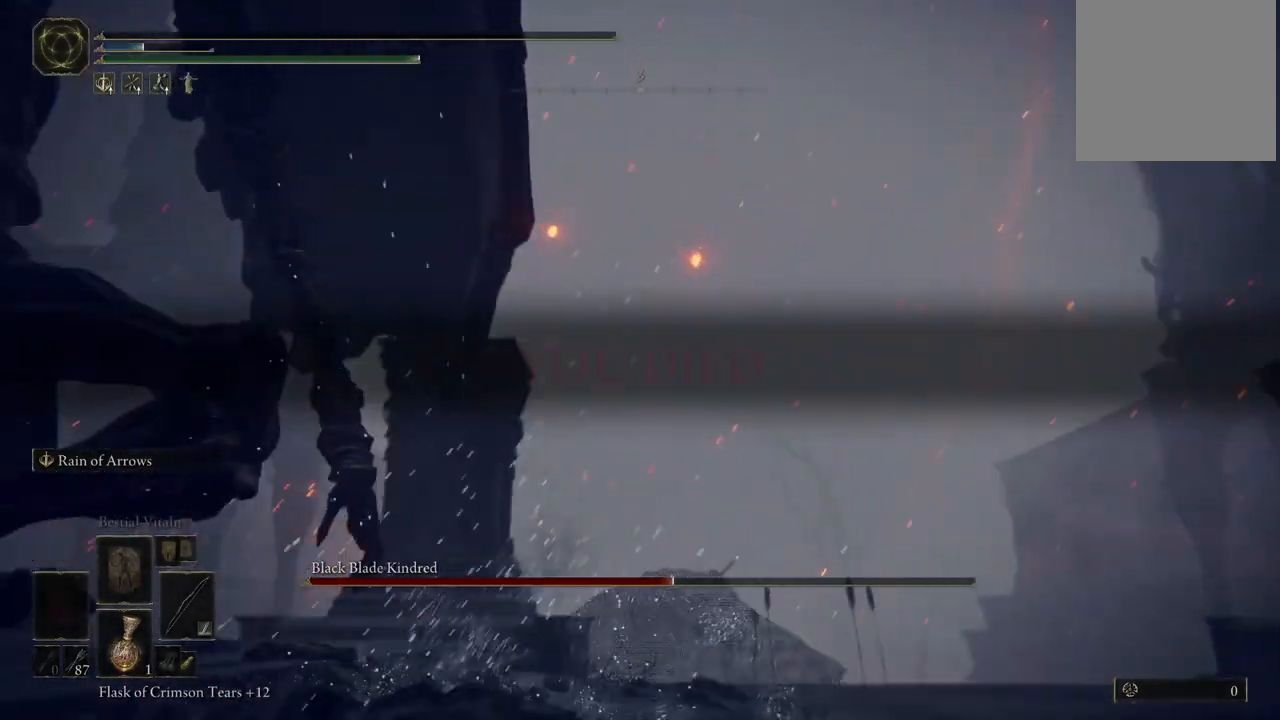
{"dt_ms": 500, "buttons": [], "left_stick": "center", "right_stick": "center", "events": [[200, "right_stick", "center"], [267, "right_stick", "right"], [450, "right_stick", "center"]]}
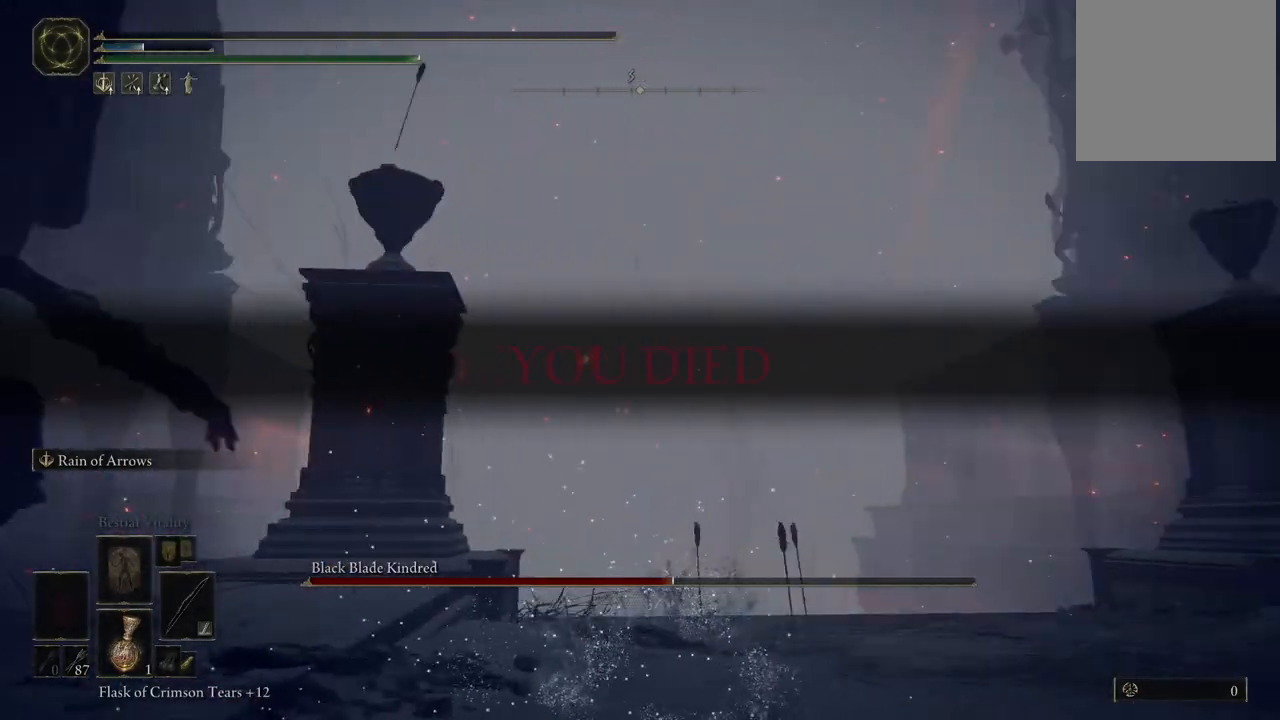
{"dt_ms": 500, "buttons": [], "left_stick": "center", "right_stick": "center", "events": [[50, "right_stick", "down-left"], [200, "right_stick", "left"], [300, "right_stick", "center"]]}